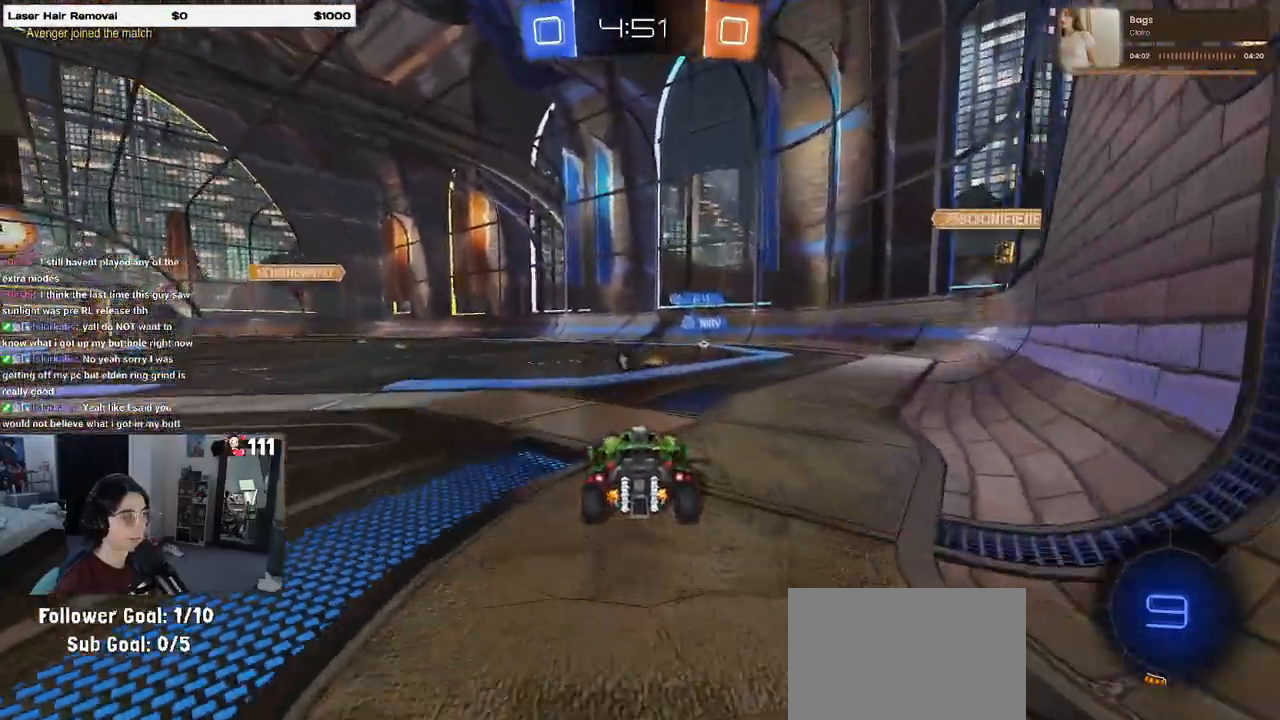
Gameplay with a controller (PlayStation layout); each line is a JSON object with the inputs held at the frame after it. "events" lists button and stick changes between this image and that frame as [ms after this image, input, new state], when the widget could be followed in between.
{"buttons": ["SQUARE", "R2"], "left_stick": "right", "right_stick": "center", "events": [[83, "TRIANGLE", "down"], [233, "TRIANGLE", "up"], [267, "left_stick", "left"], [400, "left_stick", "right"], [450, "SQUARE", "down"]]}
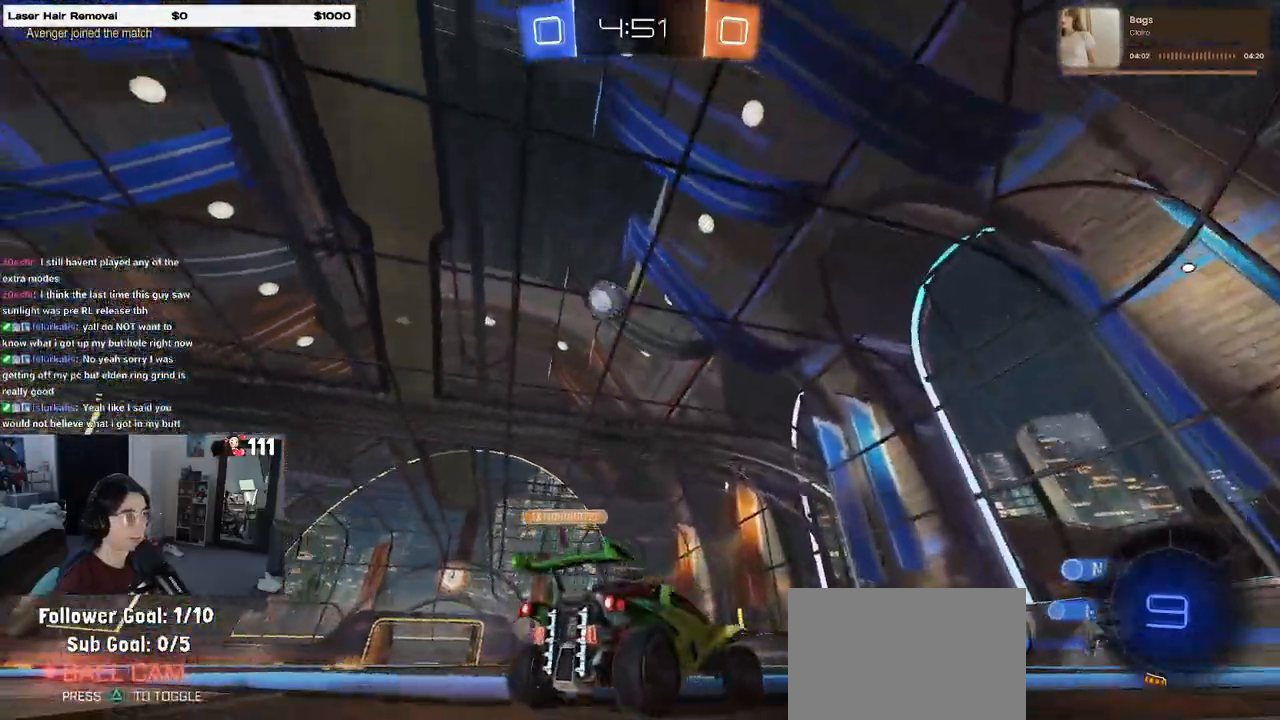
{"buttons": ["R2"], "left_stick": "right", "right_stick": "center", "events": [[150, "SQUARE", "up"]]}
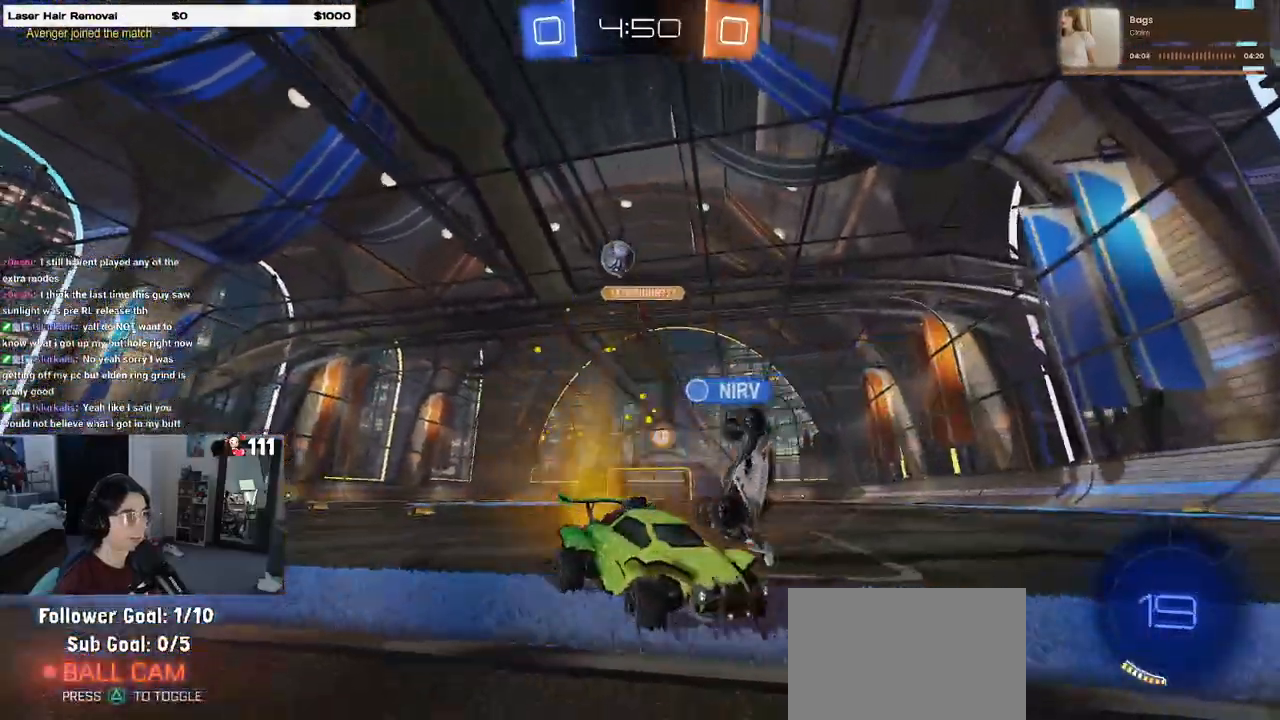
{"buttons": ["R2"], "left_stick": "right", "right_stick": "center", "events": []}
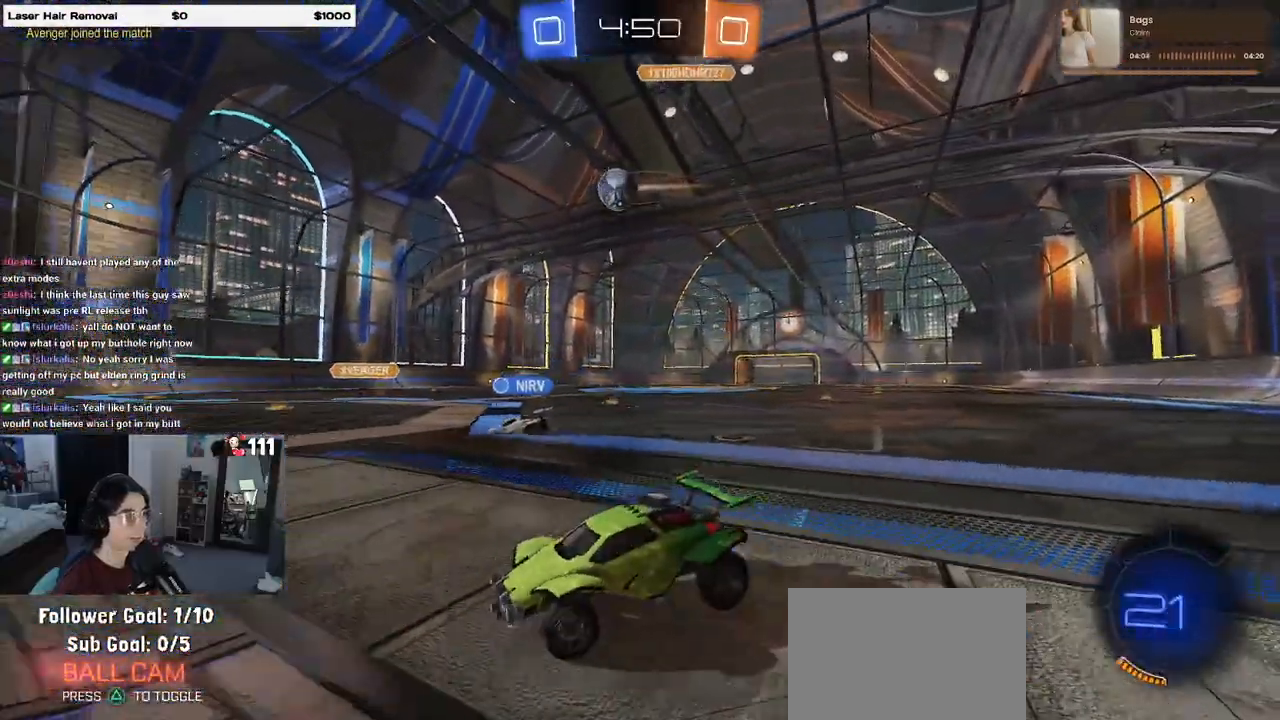
{"buttons": ["R2"], "left_stick": "center", "right_stick": "center", "events": [[400, "left_stick", "center"]]}
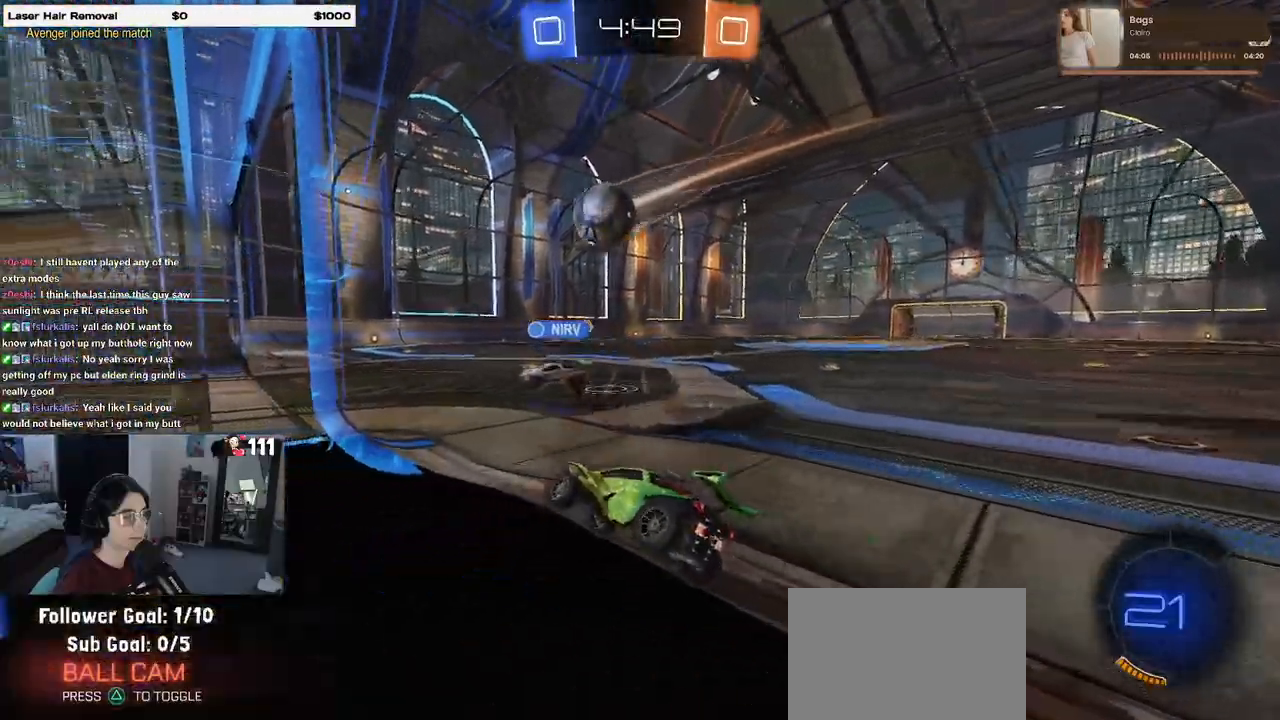
{"buttons": ["R2"], "left_stick": "left", "right_stick": "center", "events": [[183, "left_stick", "right"], [400, "left_stick", "center"], [483, "left_stick", "left"]]}
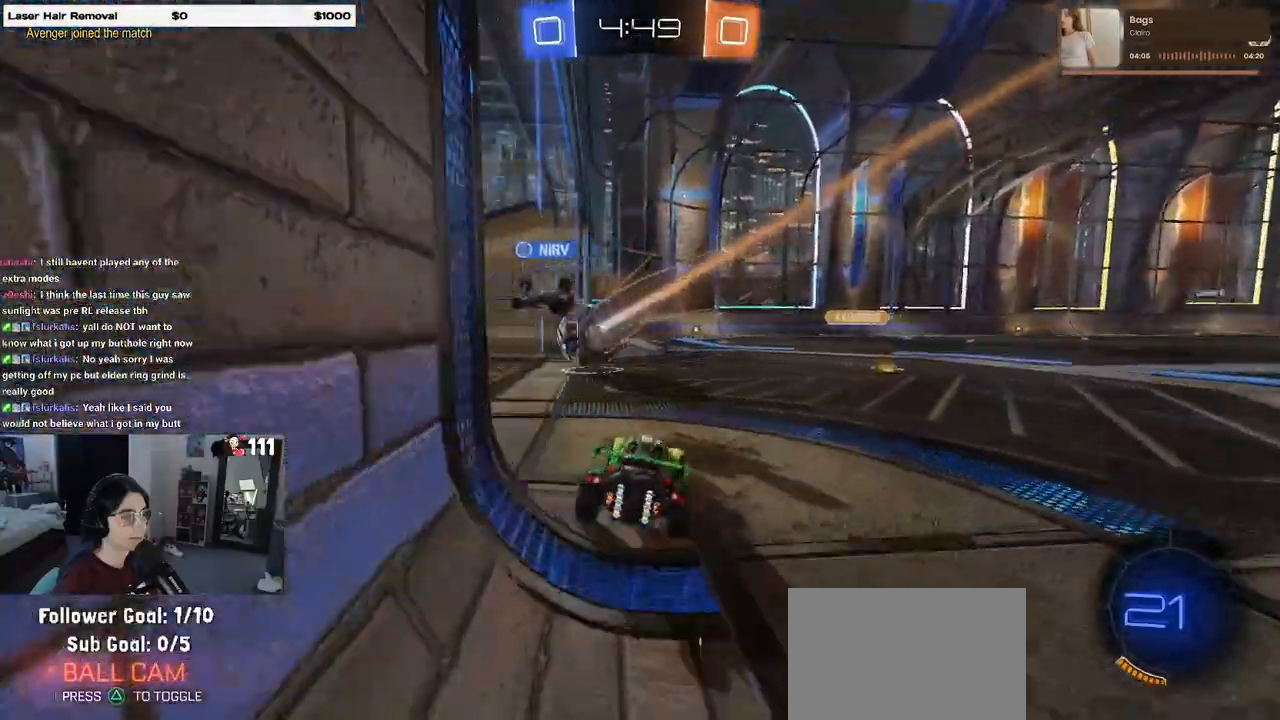
{"buttons": [], "left_stick": "center", "right_stick": "center", "events": [[183, "left_stick", "center"], [283, "L2", "down"], [283, "R2", "up"], [483, "L2", "up"]]}
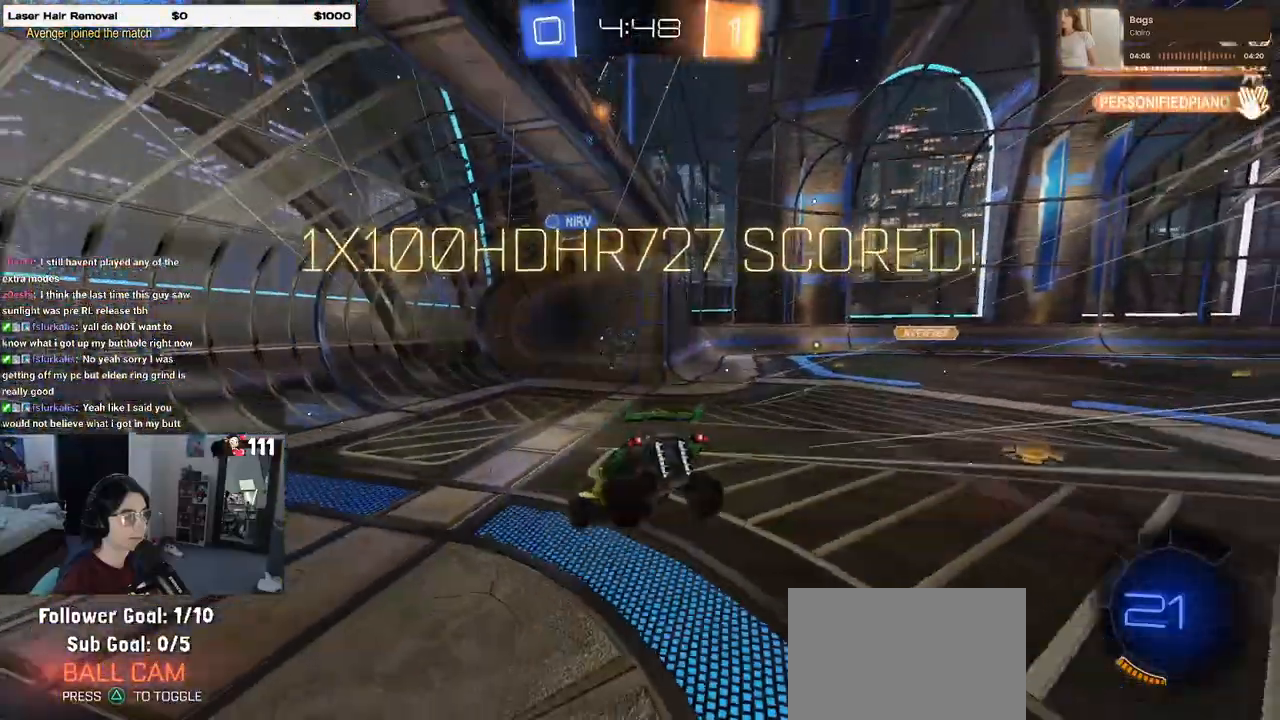
{"buttons": ["L1"], "left_stick": "right", "right_stick": "center", "events": [[50, "TRIANGLE", "down"], [183, "TRIANGLE", "up"], [233, "left_stick", "right"], [317, "L1", "down"]]}
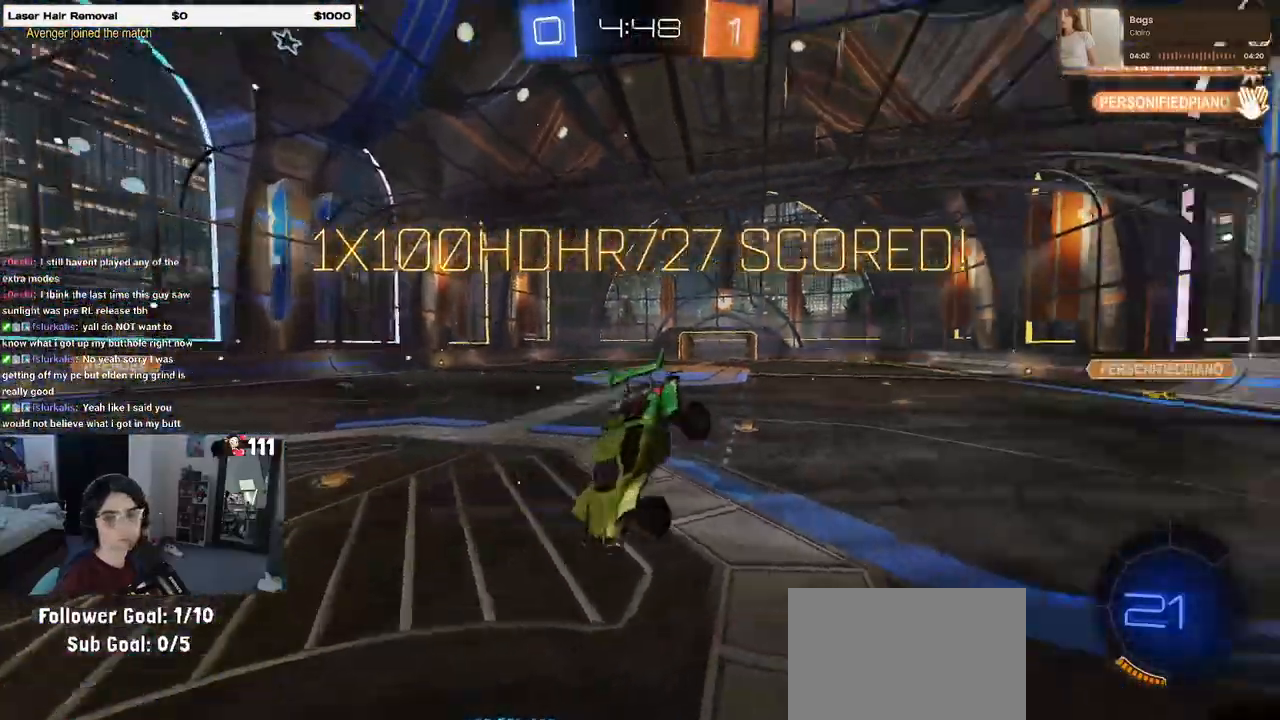
{"buttons": [], "left_stick": "up-right", "right_stick": "center", "events": [[100, "L1", "up"], [150, "left_stick", "up-right"]]}
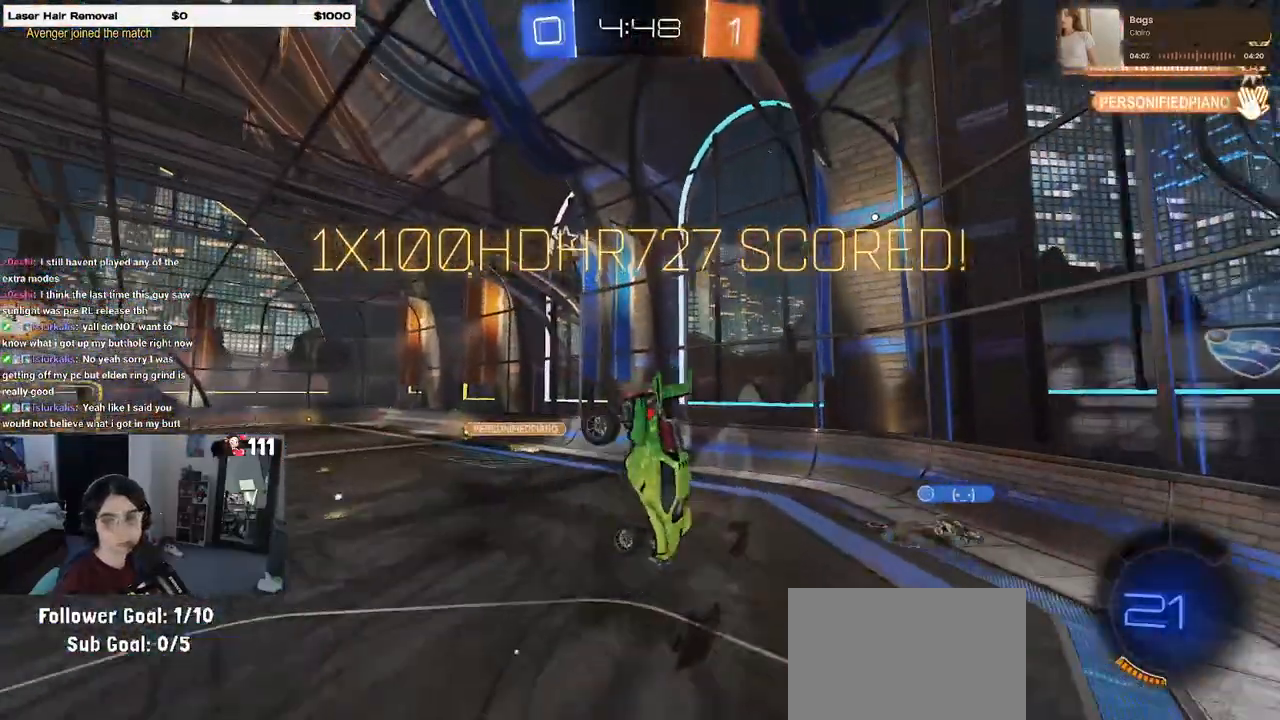
{"buttons": ["R1"], "left_stick": "up", "right_stick": "center", "events": [[33, "left_stick", "center"], [350, "left_stick", "up"], [383, "R1", "down"], [417, "CROSS", "down"], [483, "CROSS", "up"]]}
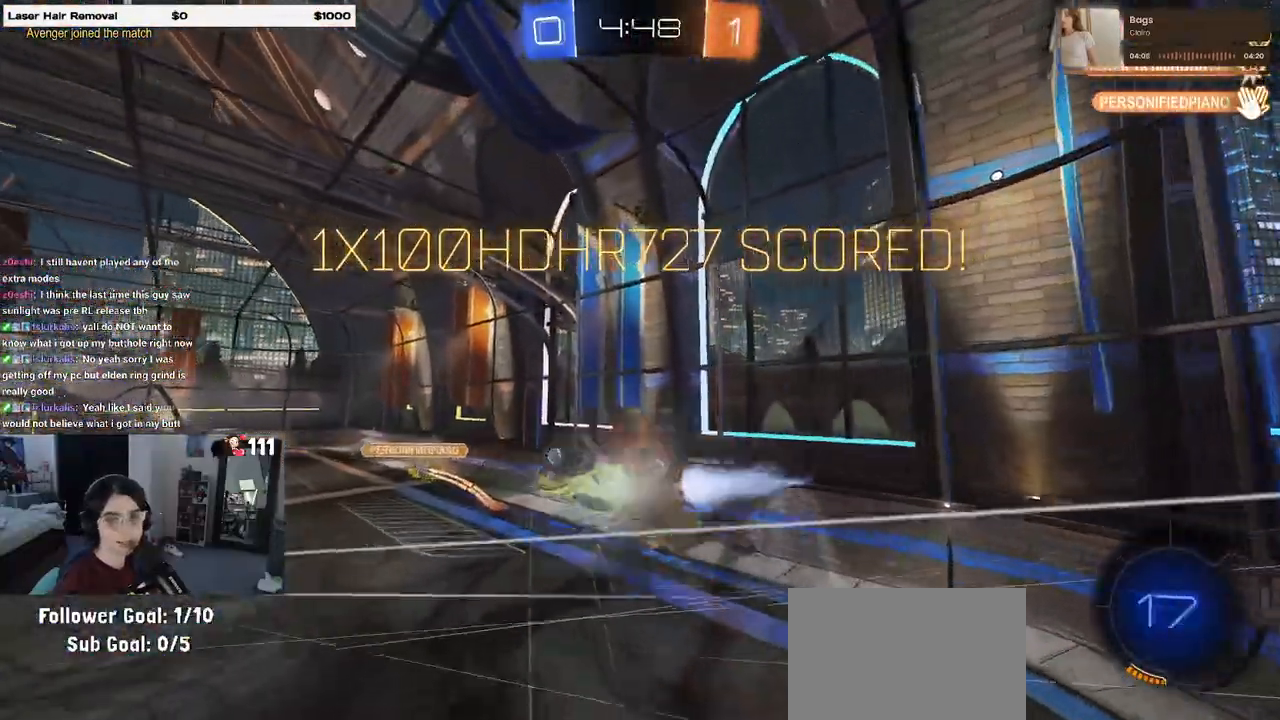
{"buttons": ["R1"], "left_stick": "down", "right_stick": "center", "events": [[33, "left_stick", "down"]]}
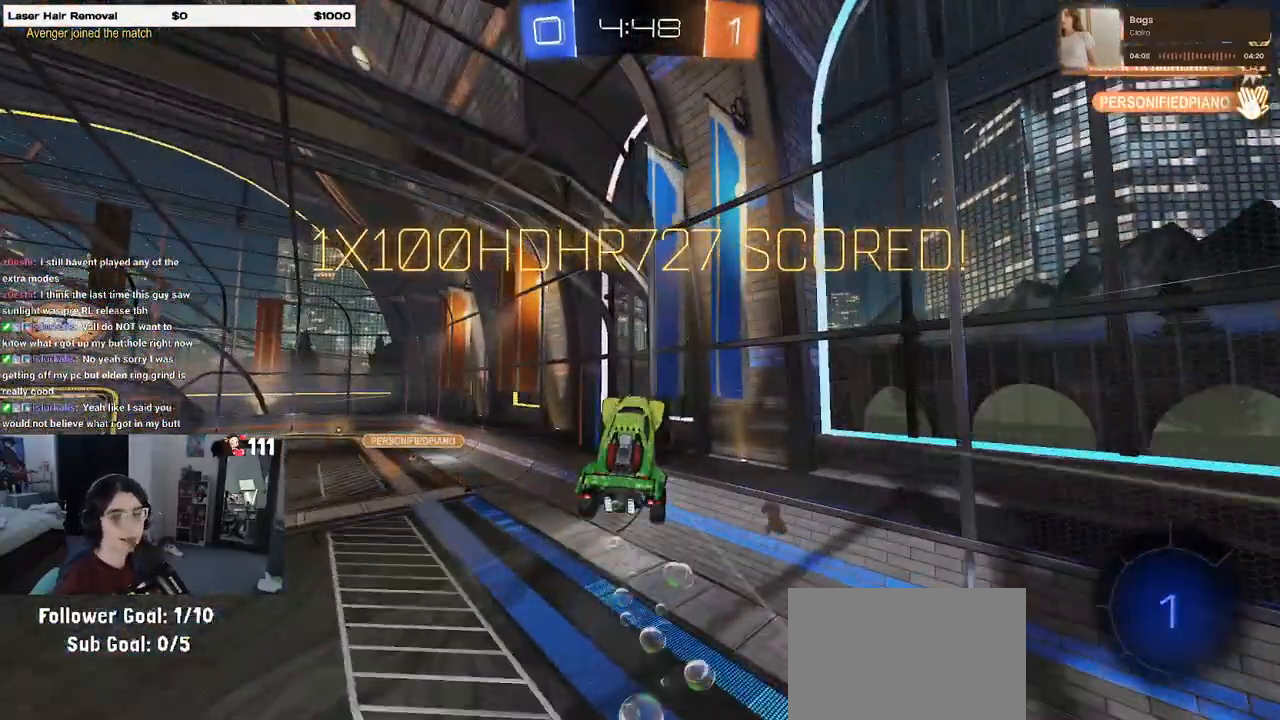
{"buttons": ["SQUARE"], "left_stick": "left", "right_stick": "center", "events": [[200, "left_stick", "down-left"], [300, "R1", "up"], [300, "left_stick", "left"], [450, "SQUARE", "down"]]}
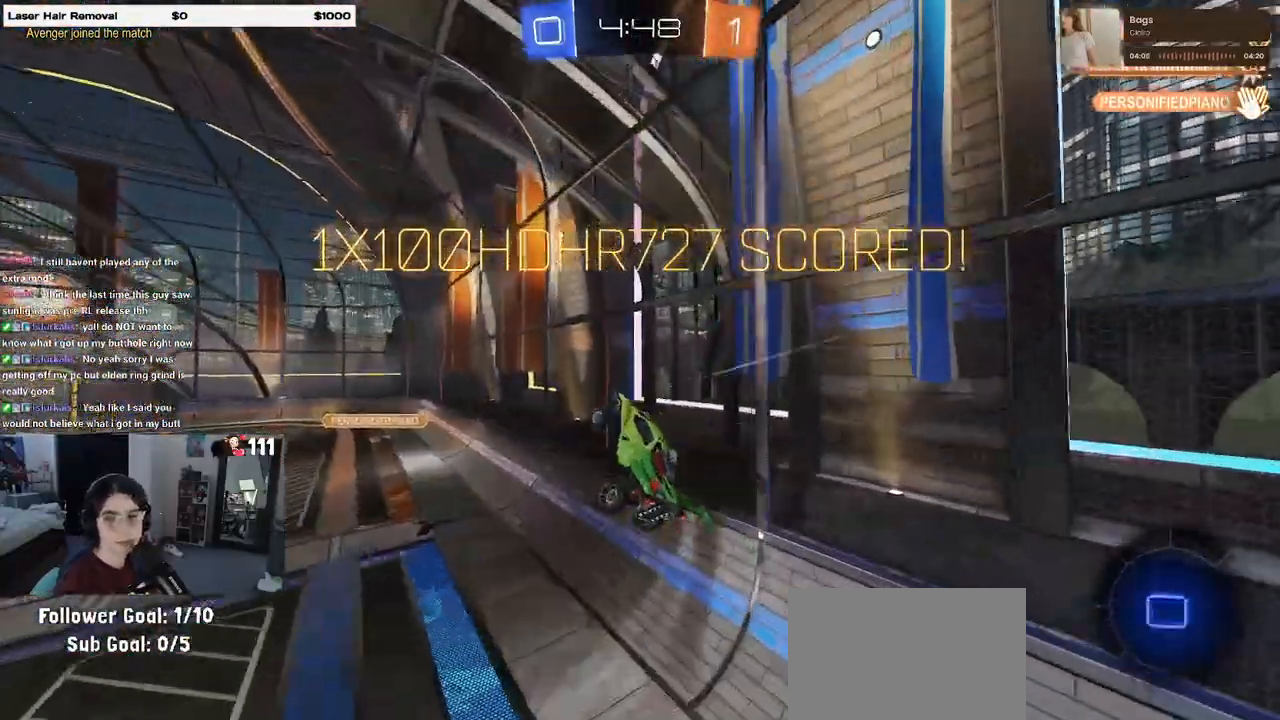
{"buttons": ["CROSS", "SQUARE"], "left_stick": "up-left", "right_stick": "center", "events": [[200, "left_stick", "center"], [267, "left_stick", "up"], [433, "left_stick", "up-left"], [500, "CROSS", "down"]]}
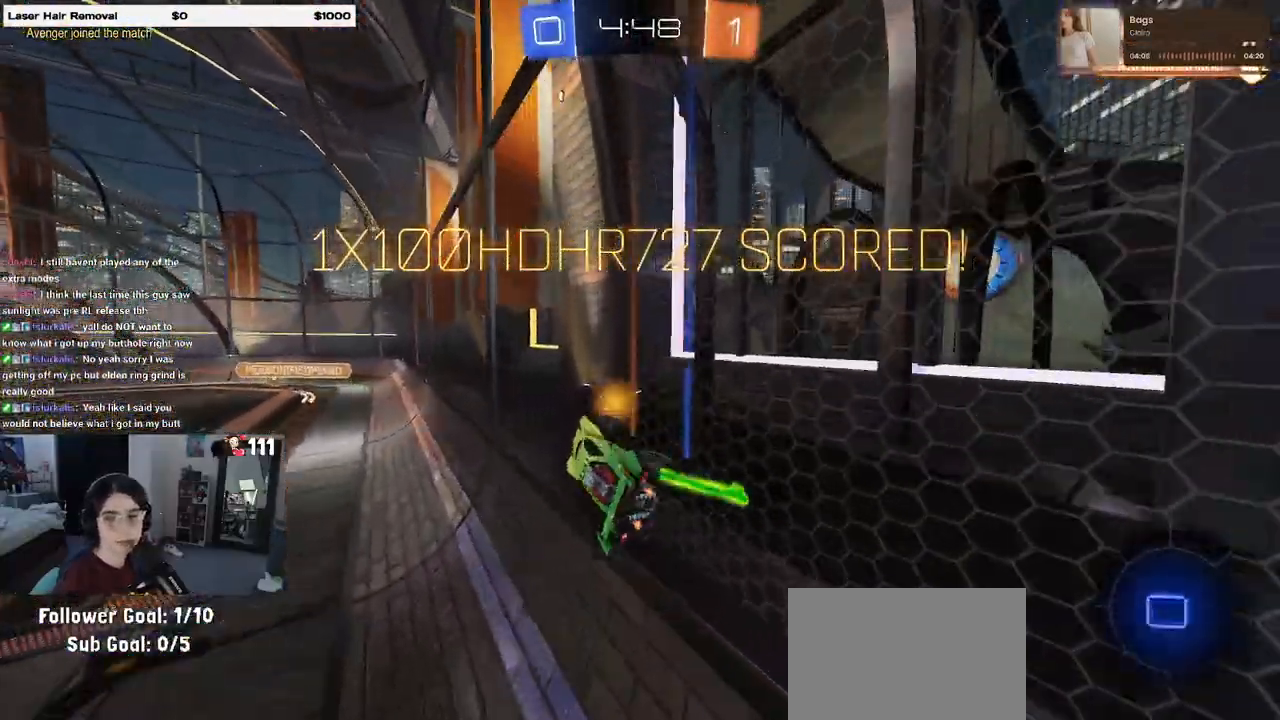
{"buttons": [], "left_stick": "up-left", "right_stick": "center"}
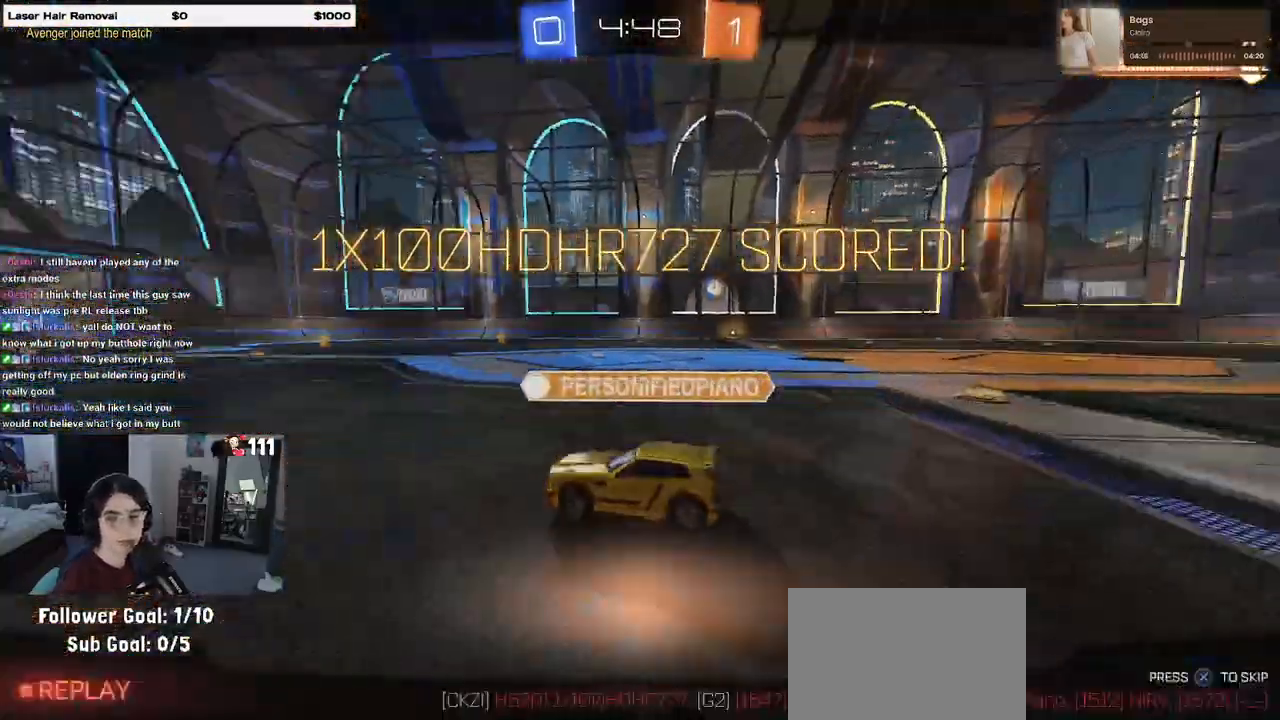
{"buttons": [], "left_stick": "center", "right_stick": "center", "events": [[133, "CROSS", "down"], [167, "left_stick", "center"], [250, "CROSS", "up"], [317, "CROSS", "down"], [433, "CROSS", "up"]]}
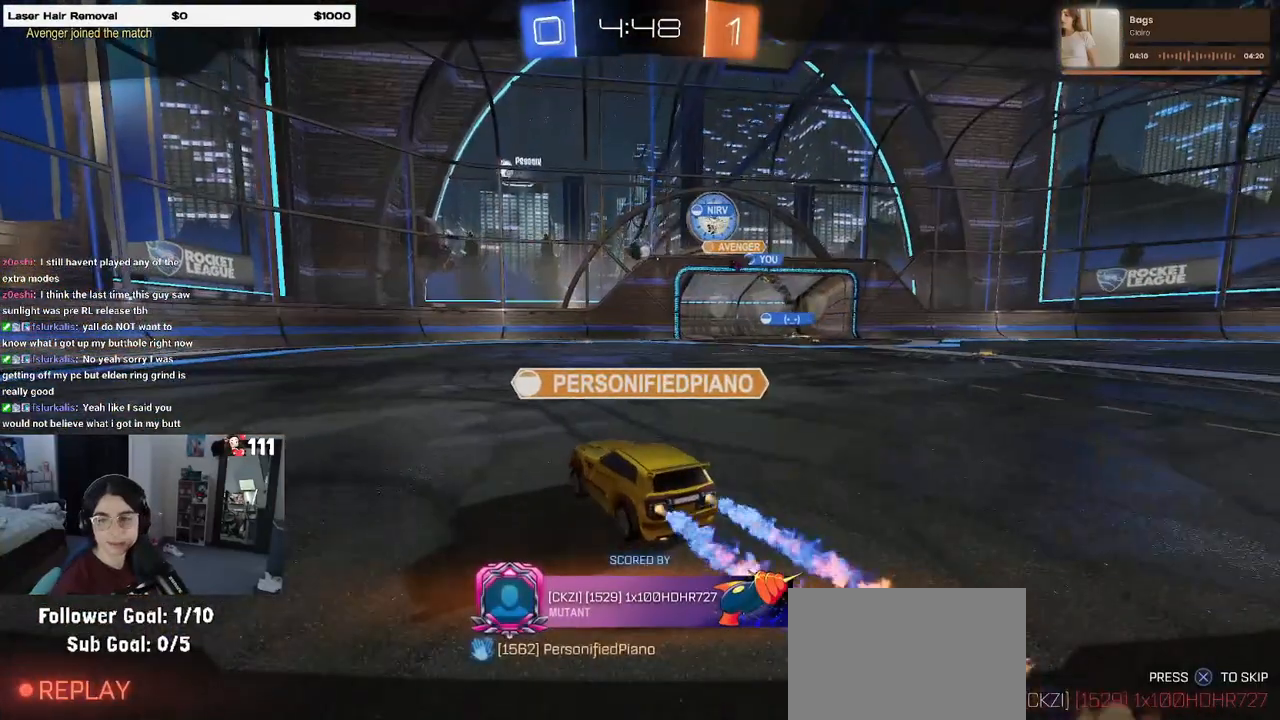
{"buttons": ["CROSS"], "left_stick": "center", "right_stick": "center", "events": [[17, "CROSS", "down"], [133, "CROSS", "up"], [233, "CROSS", "down"], [350, "CROSS", "up"], [433, "CROSS", "down"]]}
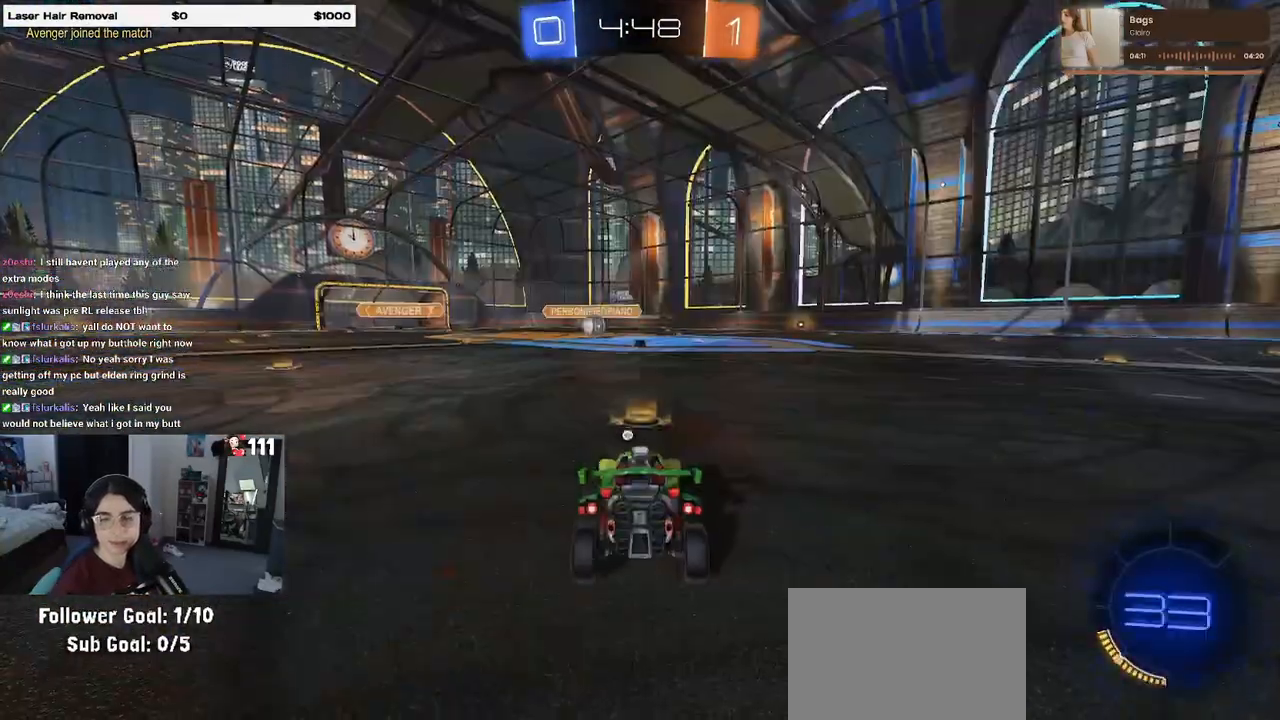
{"buttons": [], "left_stick": "center", "right_stick": "center", "events": [[83, "CROSS", "up"], [183, "CROSS", "down"], [300, "CROSS", "up"]]}
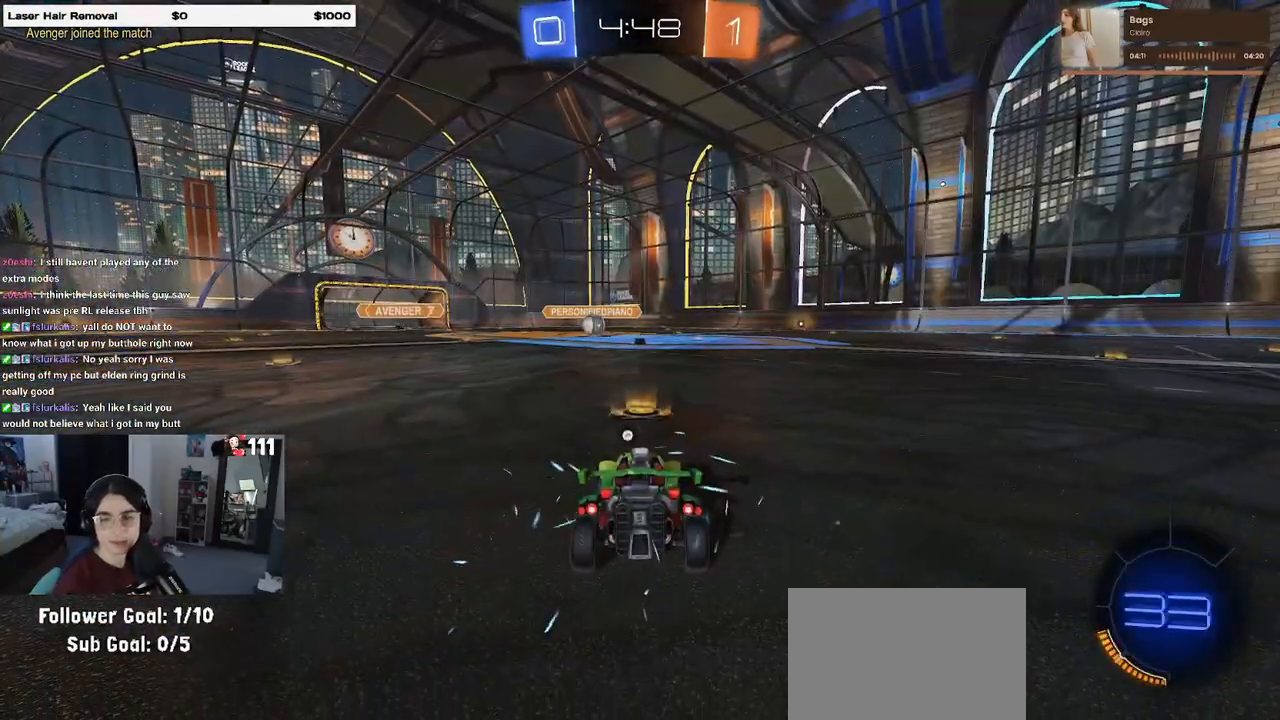
{"buttons": [], "left_stick": "center", "right_stick": "center", "events": [[133, "TRIANGLE", "down"], [217, "TRIANGLE", "up"]]}
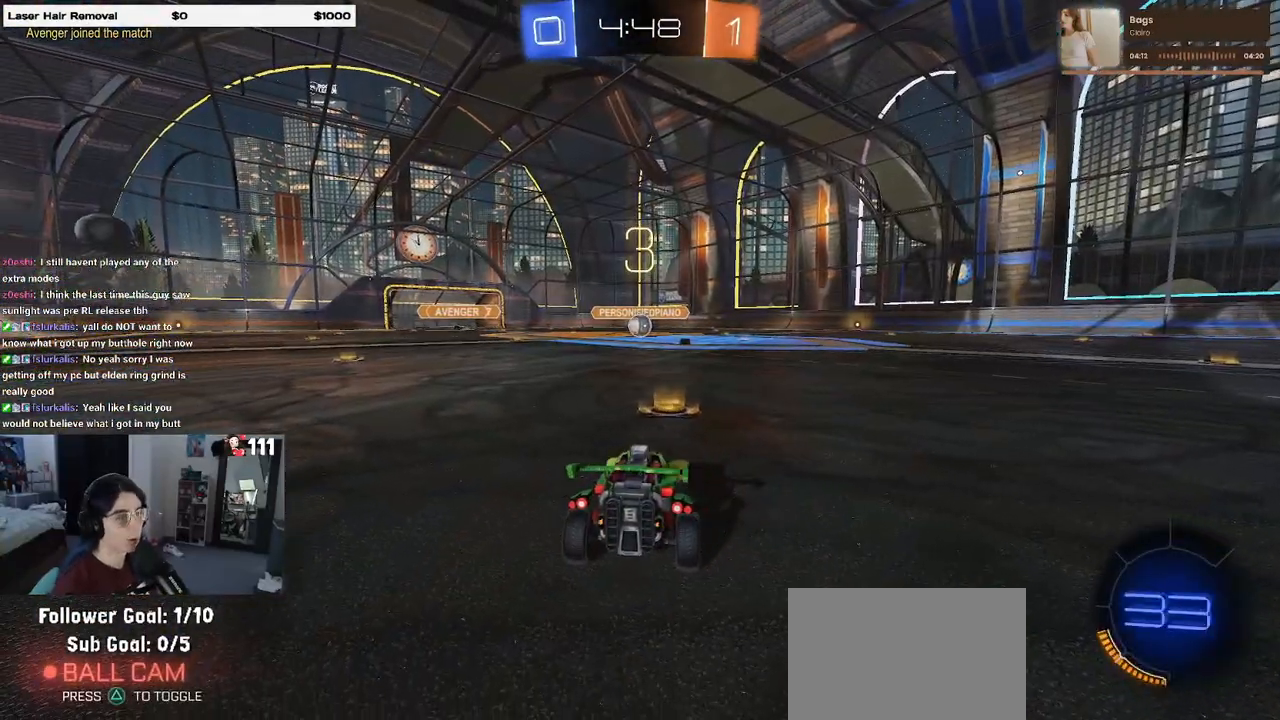
{"buttons": [], "left_stick": "center", "right_stick": "center", "events": [[83, "TRIANGLE", "down"], [167, "TRIANGLE", "up"], [350, "TRIANGLE", "down"], [417, "TRIANGLE", "up"]]}
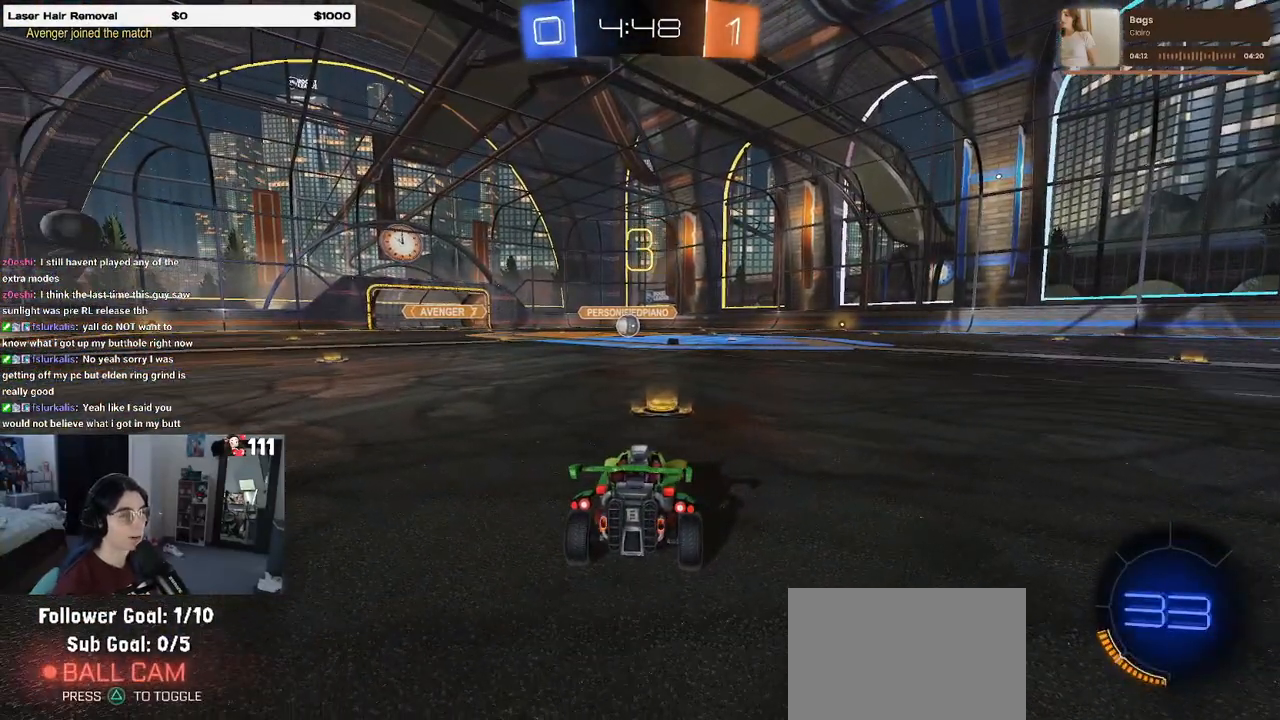
{"buttons": ["R3"], "left_stick": "center", "right_stick": "center", "events": [[233, "R3", "down"]]}
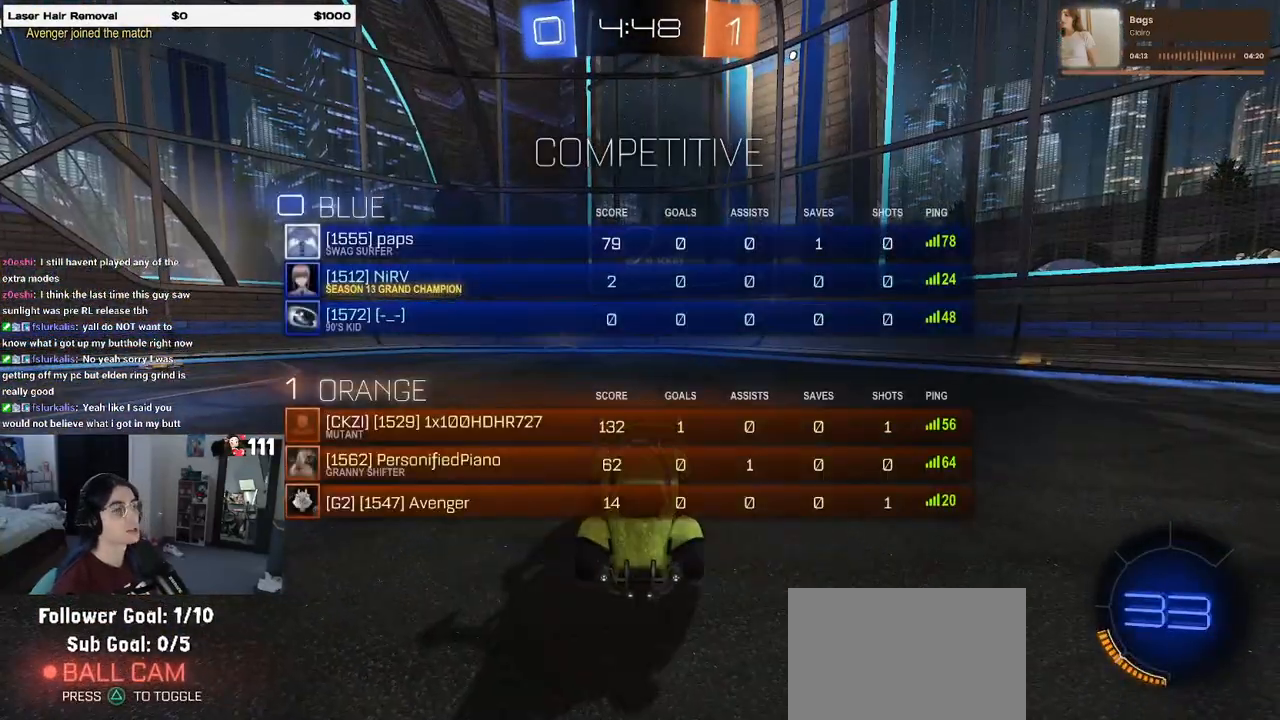
{"buttons": ["R2"], "left_stick": "center", "right_stick": "center", "events": [[100, "R2", "down"], [133, "R3", "up"]]}
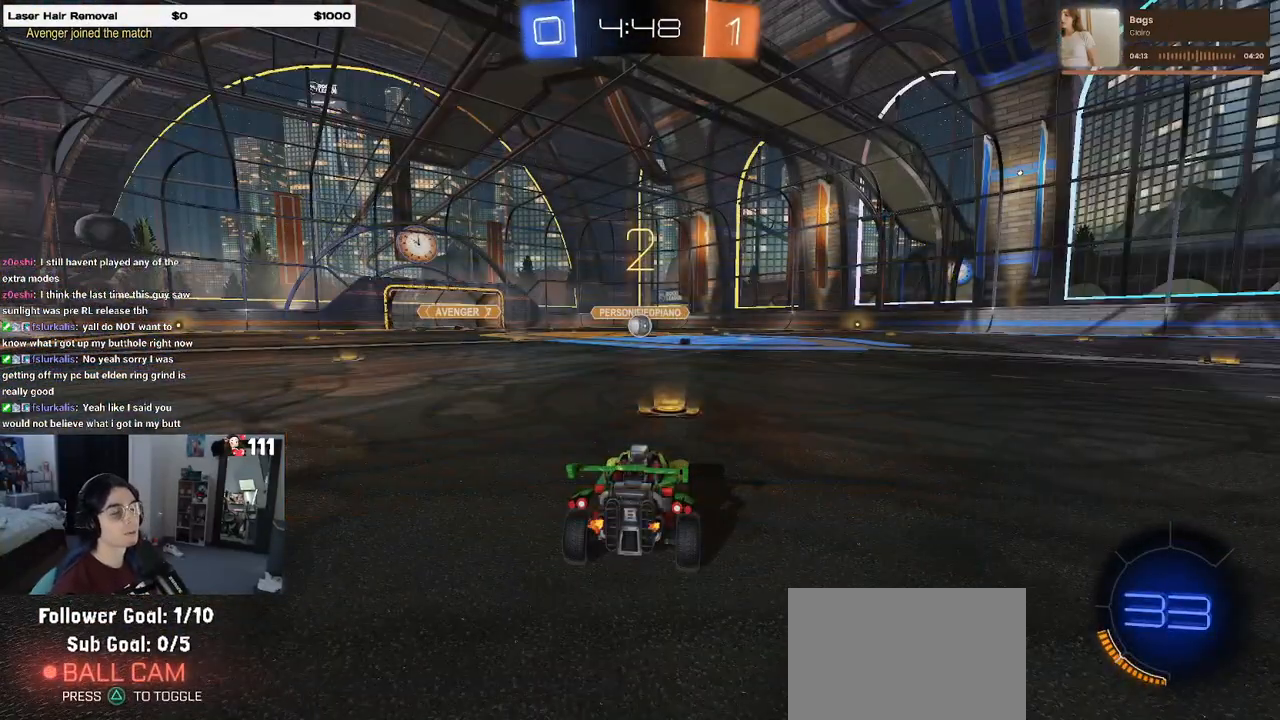
{"buttons": ["R1", "R2"], "left_stick": "center", "right_stick": "center", "events": [[283, "R1", "down"]]}
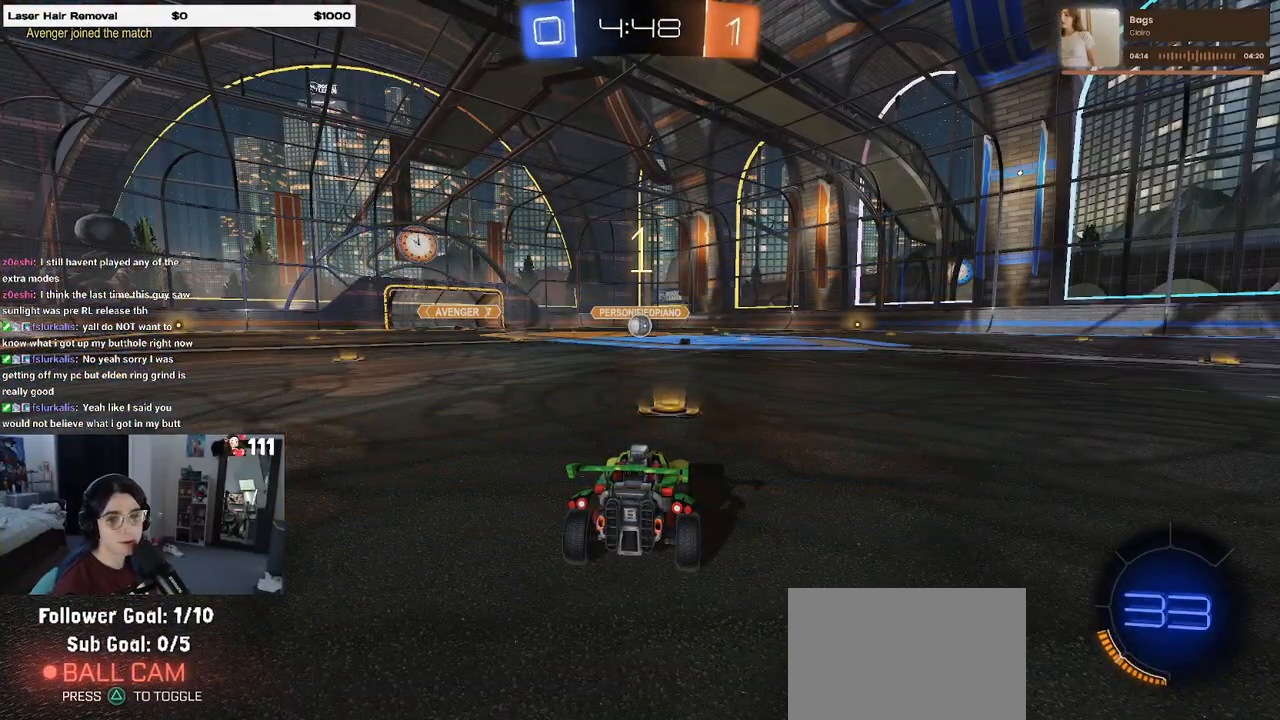
{"buttons": ["R1", "R2"], "left_stick": "center", "right_stick": "center", "events": []}
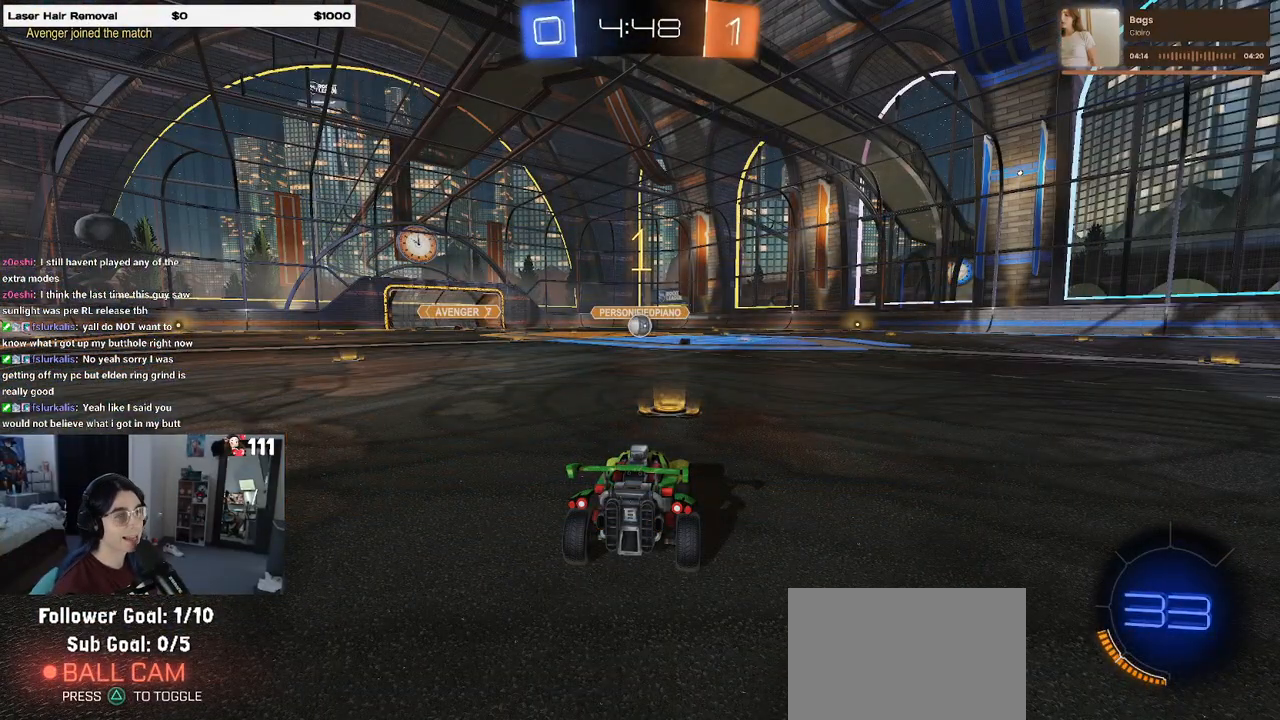
{"buttons": ["R1", "R2"], "left_stick": "right", "right_stick": "center", "events": [[483, "left_stick", "right"]]}
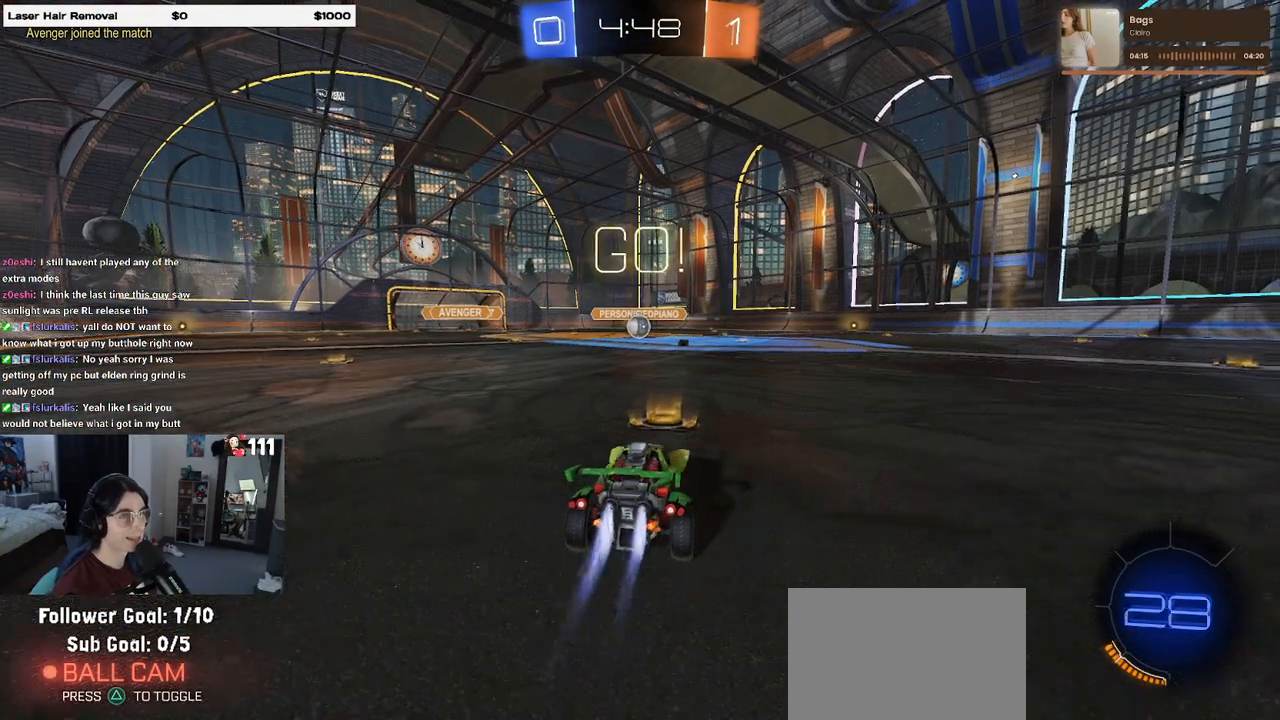
{"buttons": ["SQUARE", "R1", "R2"], "left_stick": "down-left", "right_stick": "center", "events": [[117, "CROSS", "down"], [117, "left_stick", "up"], [167, "left_stick", "up-left"], [217, "CROSS", "up"], [283, "CROSS", "down"], [350, "SQUARE", "down"], [350, "left_stick", "down-left"], [367, "CROSS", "up"]]}
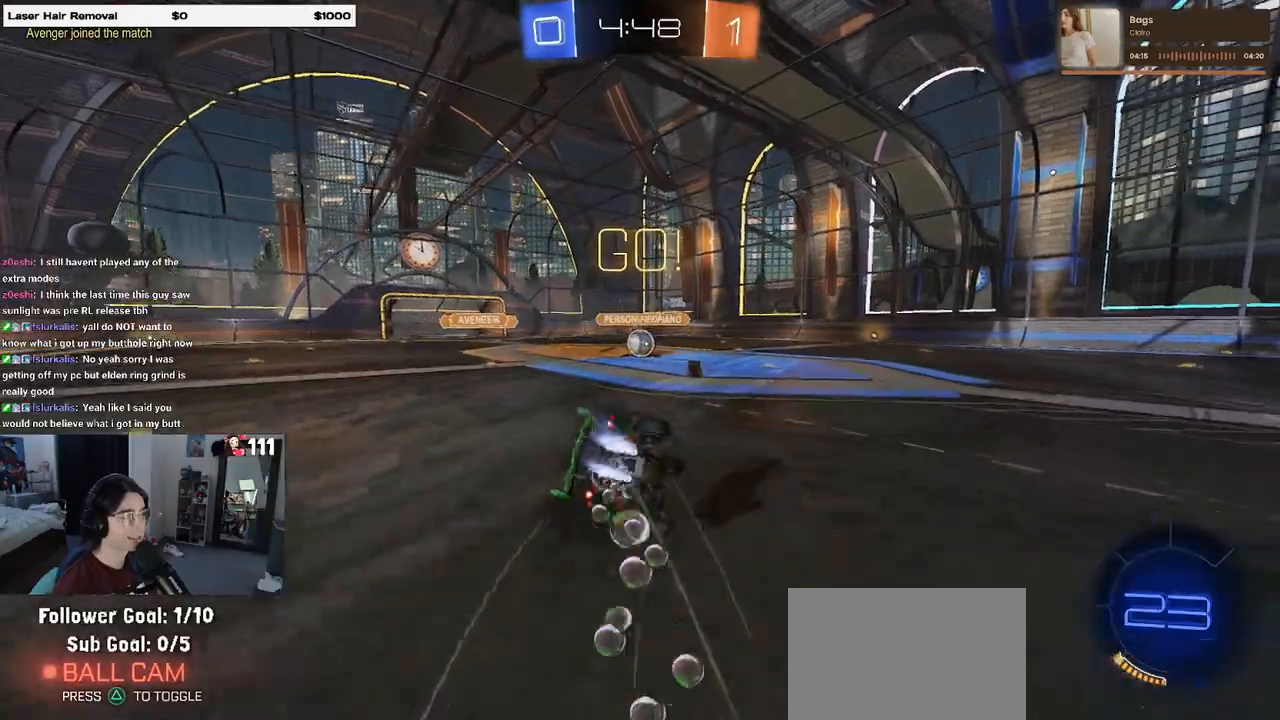
{"buttons": ["SQUARE", "R1", "R2"], "left_stick": "down-left", "right_stick": "center", "events": []}
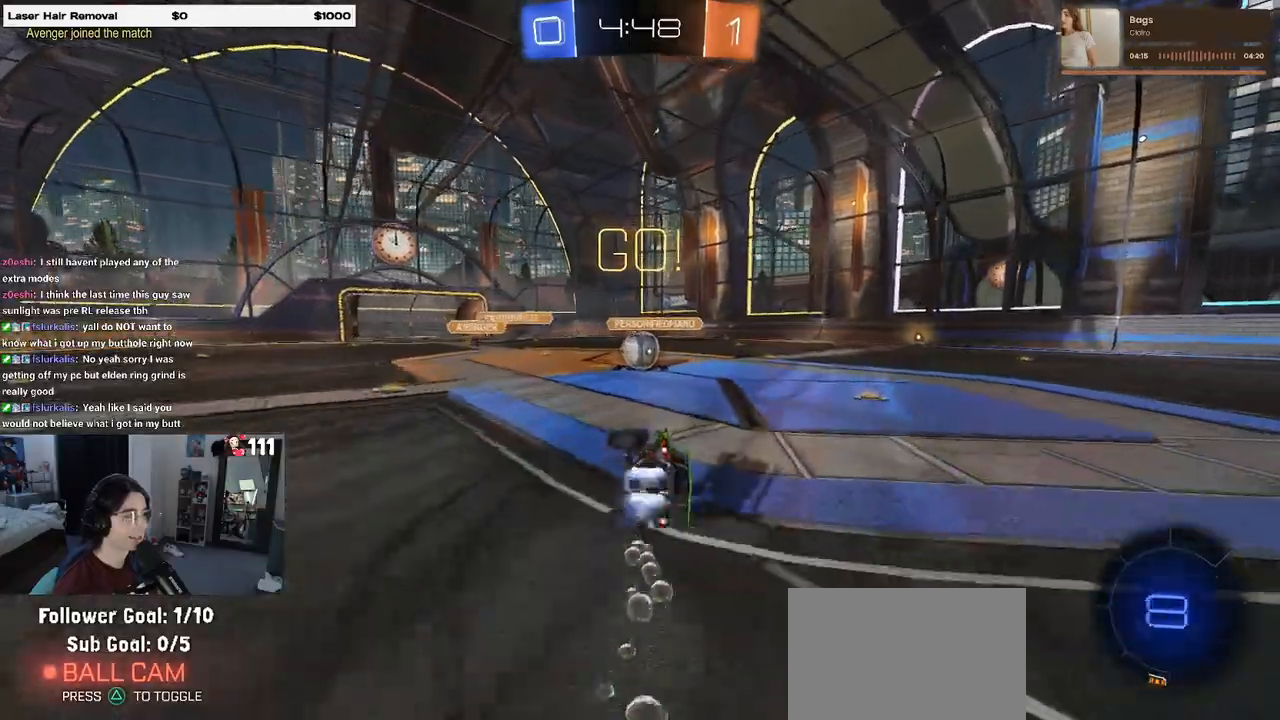
{"buttons": ["CROSS", "R2"], "left_stick": "up", "right_stick": "center", "events": [[217, "left_stick", "down-right"], [267, "R1", "up"], [267, "SQUARE", "up"], [283, "left_stick", "right"], [450, "CROSS", "down"], [483, "left_stick", "up"]]}
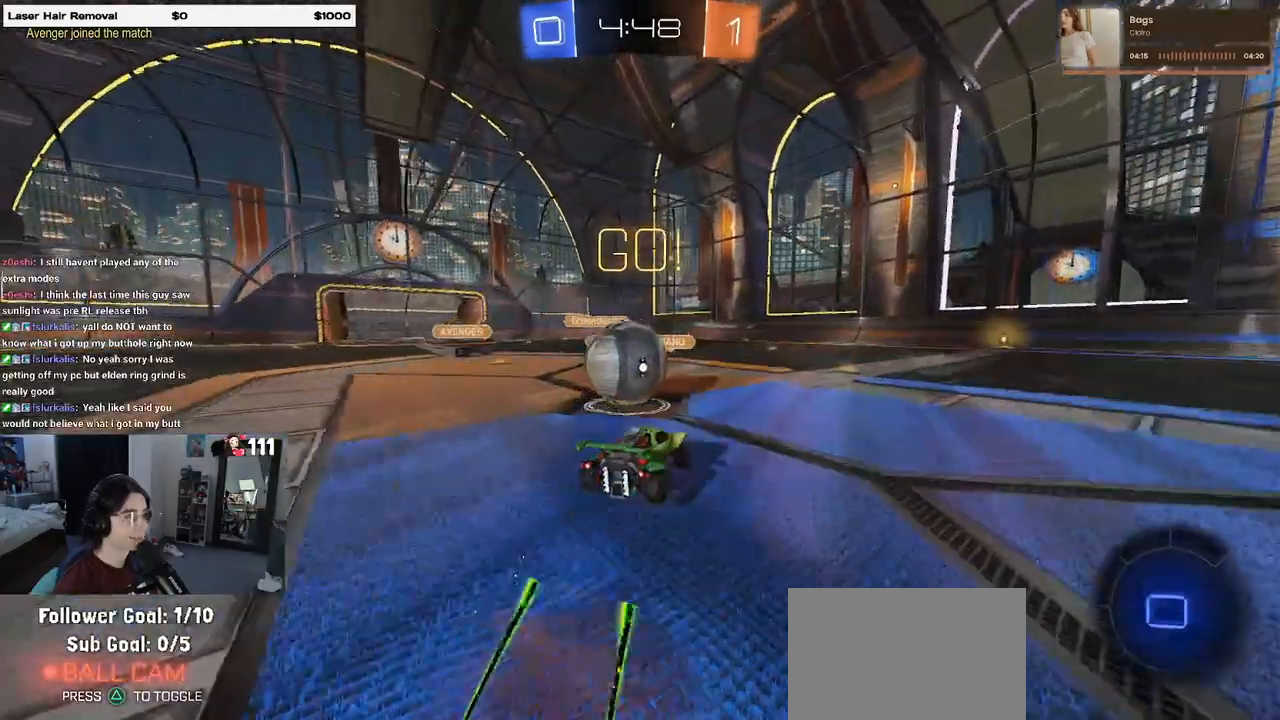
{"buttons": ["SQUARE", "R2"], "left_stick": "down-left", "right_stick": "center", "events": [[17, "left_stick", "up-left"], [67, "CROSS", "up"], [117, "CROSS", "down"], [183, "SQUARE", "down"], [217, "left_stick", "down-left"], [233, "CROSS", "up"]]}
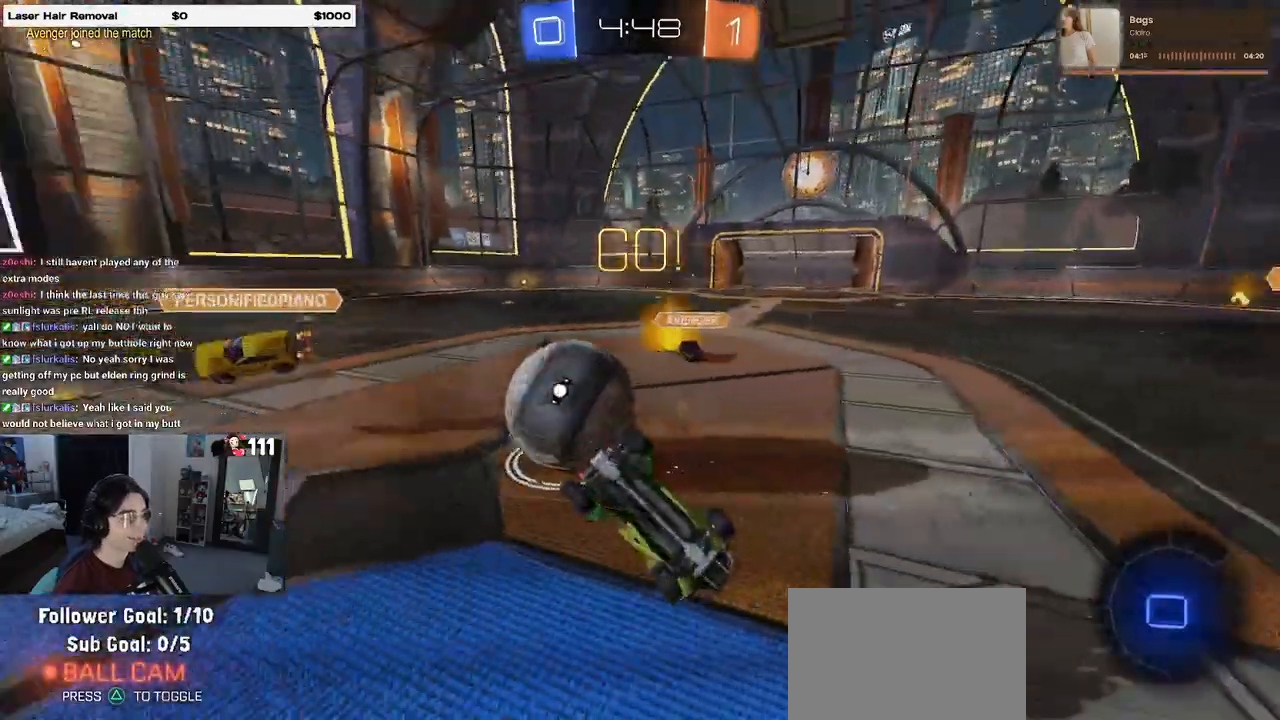
{"buttons": ["R2"], "left_stick": "down-left", "right_stick": "center", "events": [[417, "SQUARE", "up"]]}
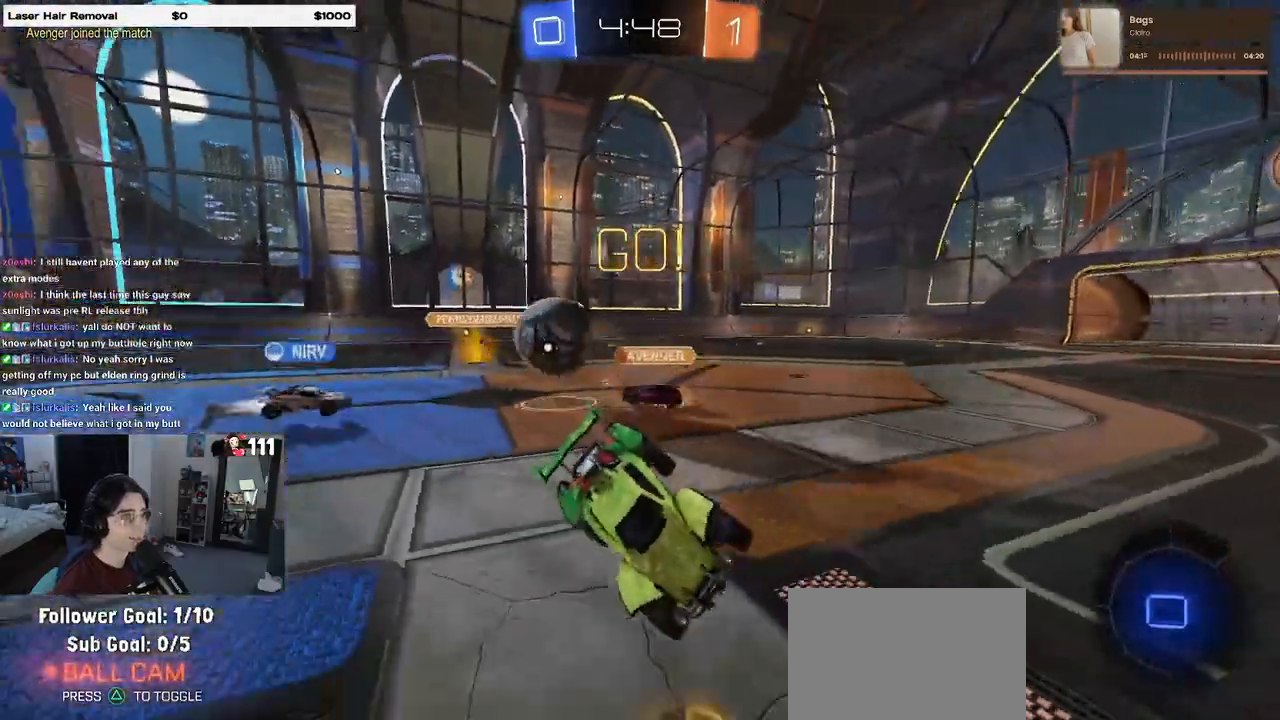
{"buttons": ["R1", "R2"], "left_stick": "center", "right_stick": "center", "events": [[17, "R1", "down"], [33, "left_stick", "center"]]}